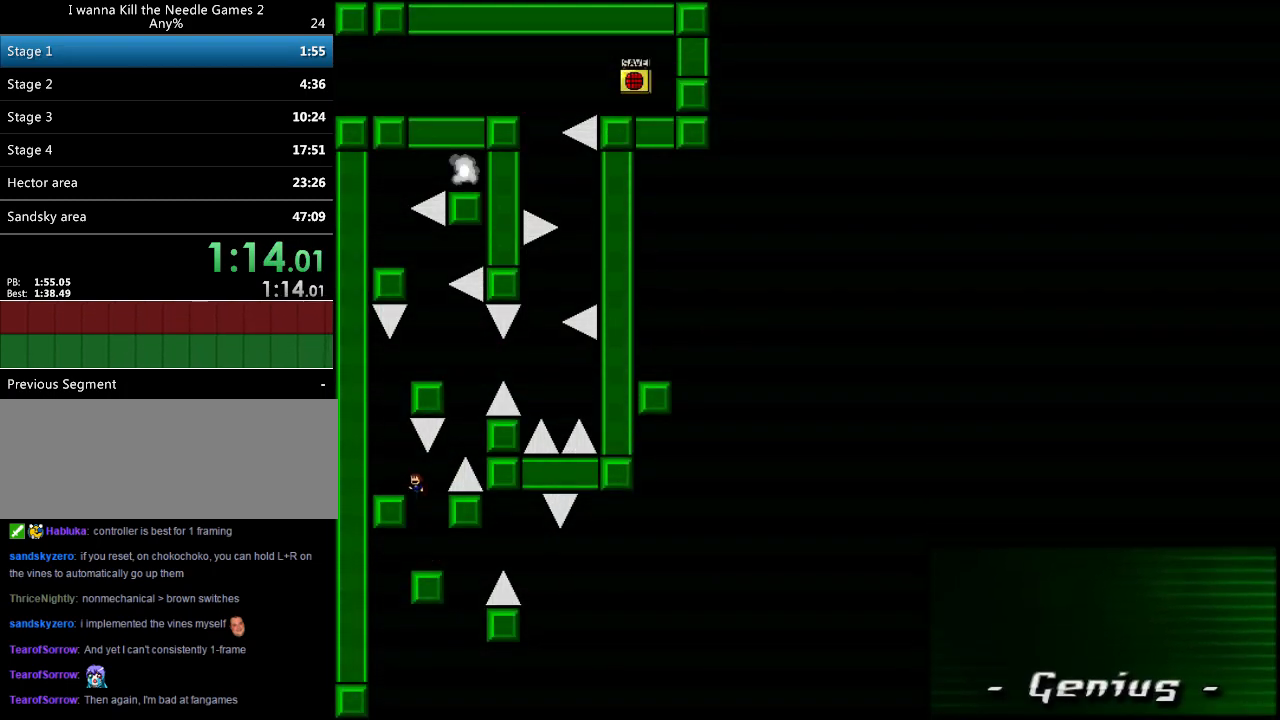
Gameplay with keyboard; each line is a JSON object with the keys held at the frame after it. "events" lists presses ("down") and releases ("up") of "down", "left", "r", "right", "shift_l", "shift_r", "up" and "z" between this image and that frame as [ms after this image, input, new state], when the widget could be followed in between. No other keys are recorded. Mouse input is not recorded.
{"keys": [], "events": [[80, "shift_l", "up"], [300, "left", "up"], [340, "shift_l", "down"], [500, "shift_l", "up"]]}
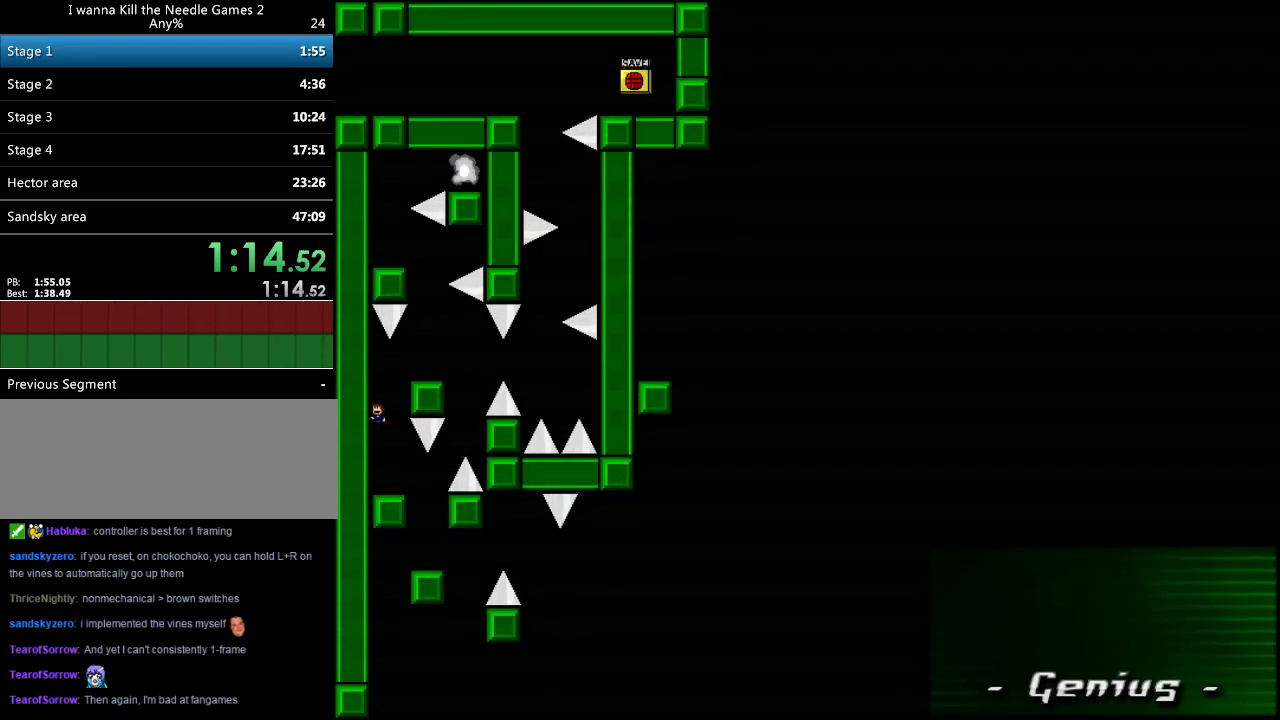
{"keys": ["shift_l"], "events": [[20, "shift_l", "down"], [100, "right", "down"], [240, "shift_l", "up"], [400, "right", "up"], [500, "shift_l", "down"]]}
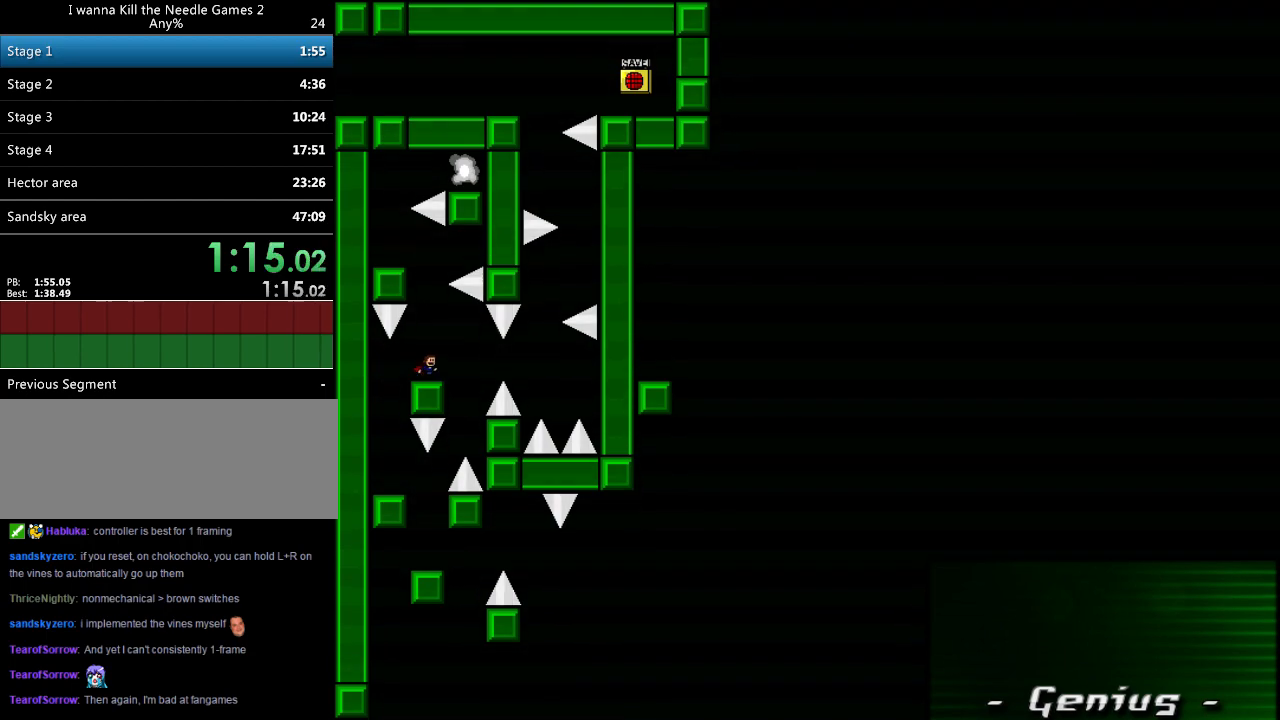
{"keys": ["left"], "events": [[180, "shift_l", "up"], [220, "shift_l", "down"], [280, "left", "down"], [400, "shift_l", "up"]]}
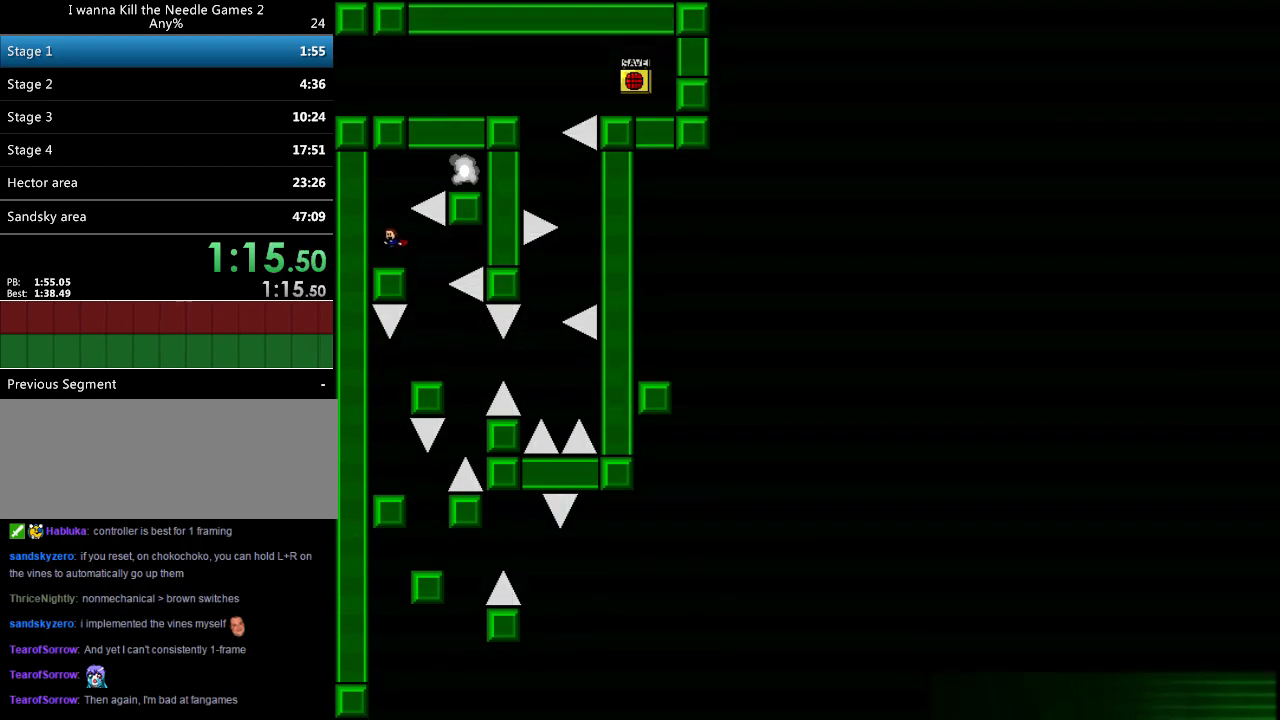
{"keys": ["right"], "events": [[140, "left", "up"], [200, "shift_l", "down"], [320, "right", "down"], [500, "shift_l", "up"]]}
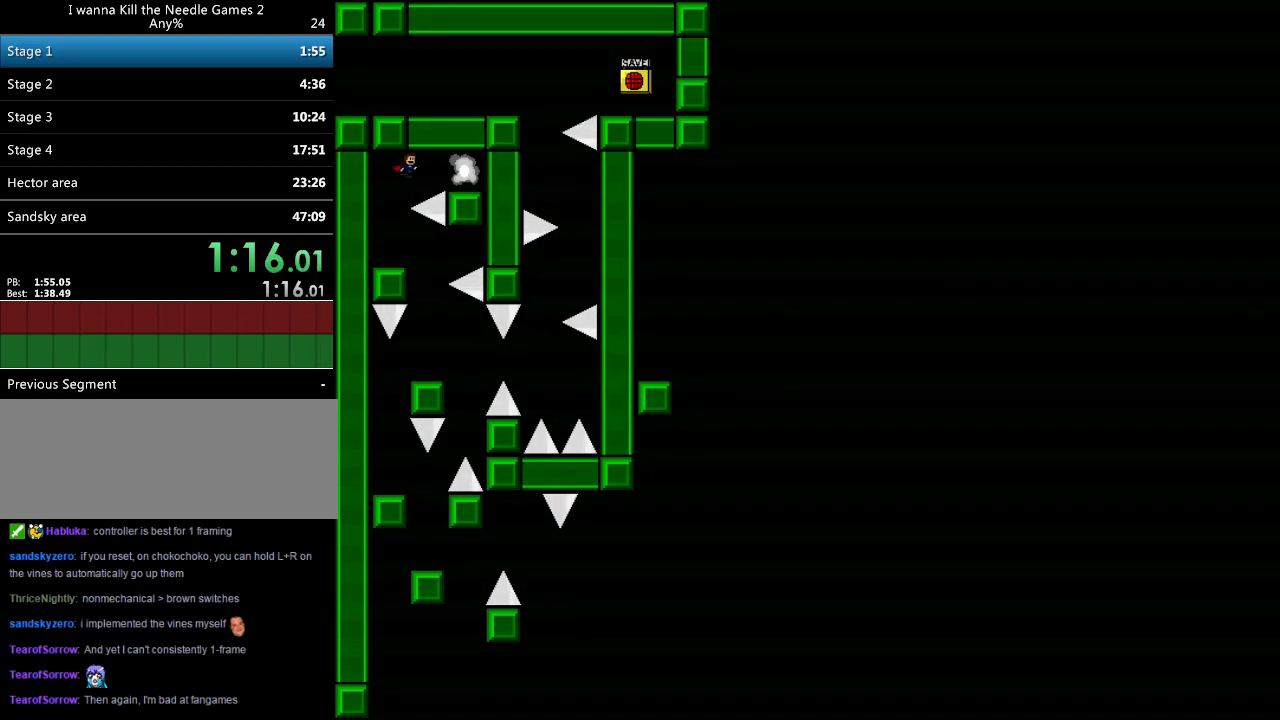
{"keys": [], "events": [[80, "shift_l", "down"], [260, "shift_l", "up"], [280, "right", "up"]]}
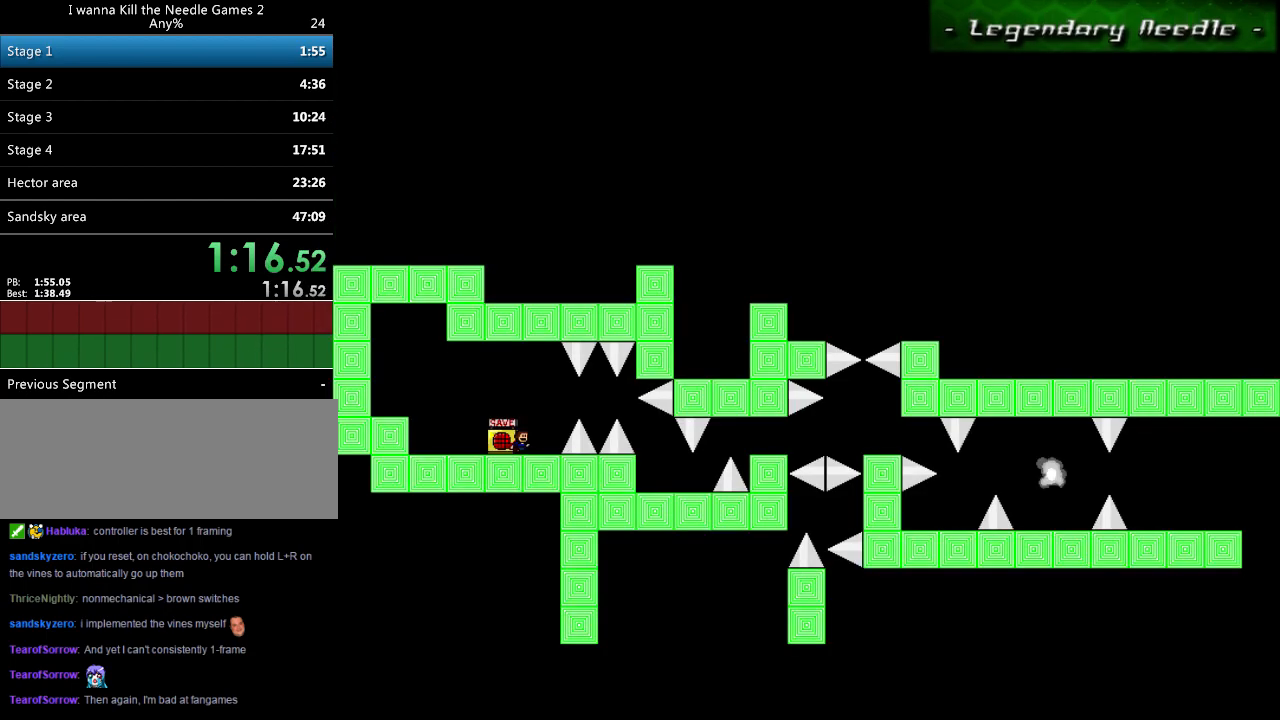
{"keys": ["right"], "events": [[260, "left", "down"], [300, "left", "up"], [460, "right", "down"]]}
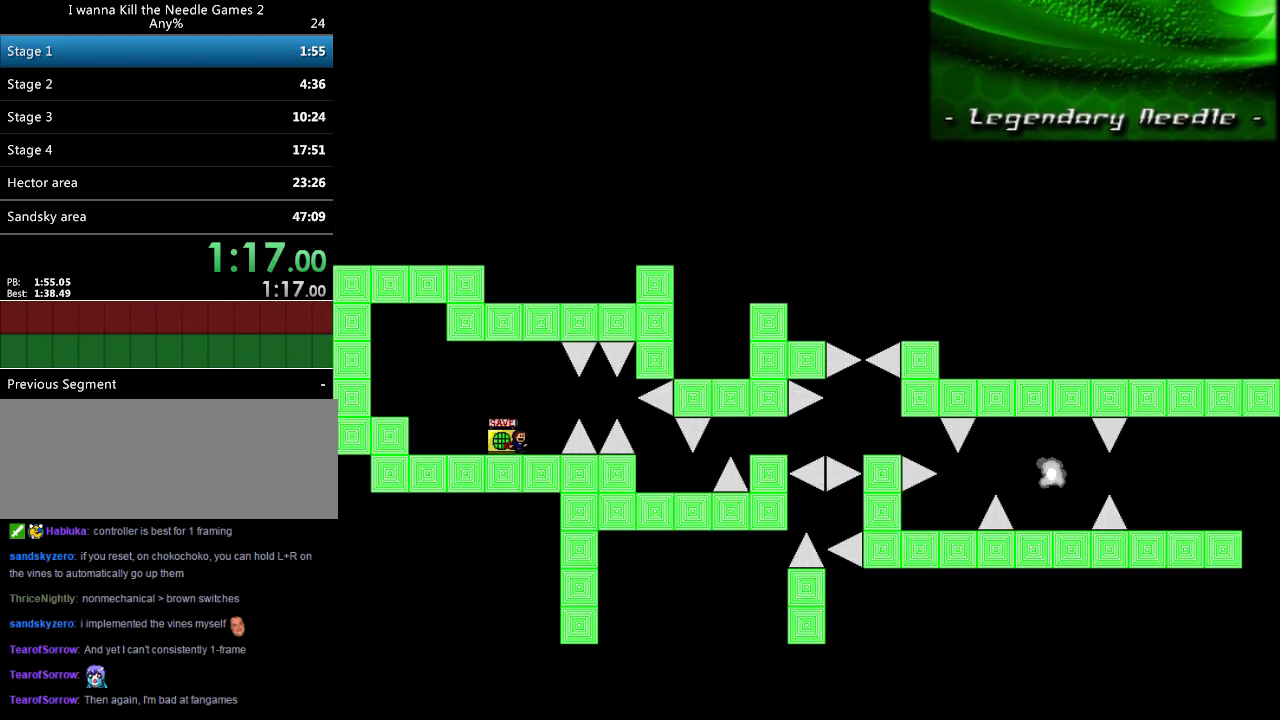
{"keys": ["right"], "events": [[120, "shift_l", "down"], [220, "shift_l", "up"]]}
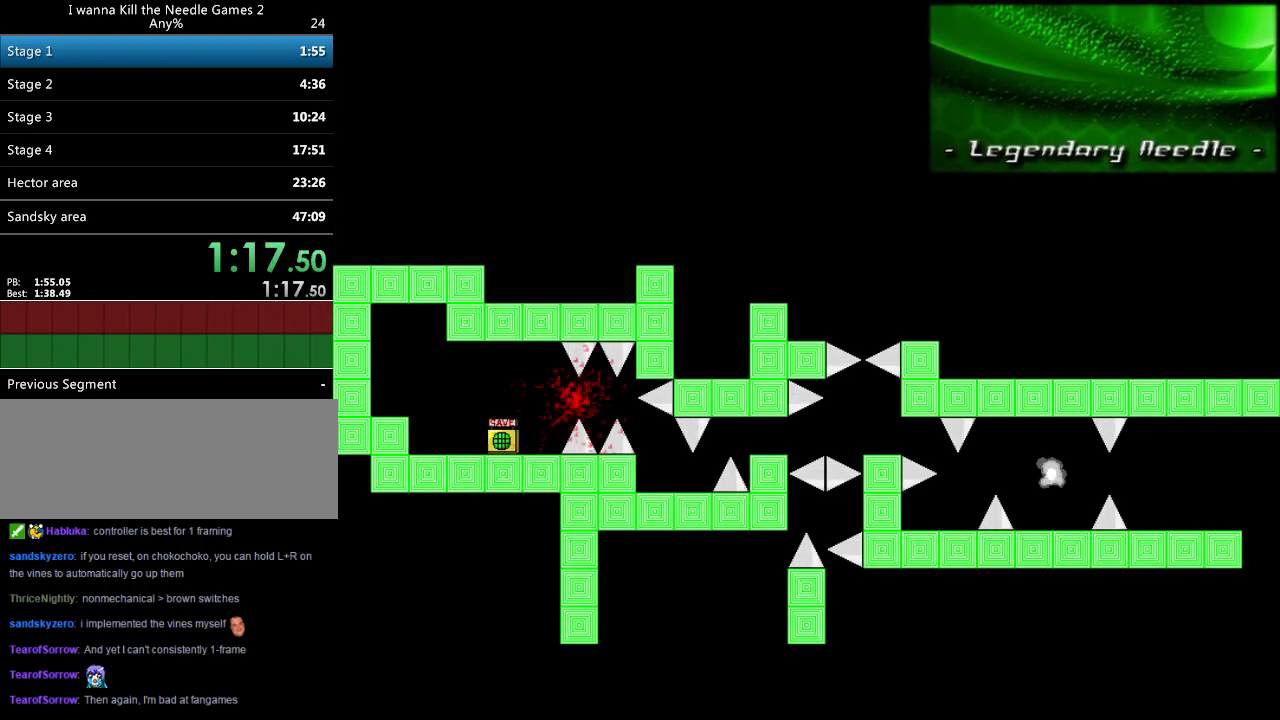
{"keys": ["right"], "events": [[20, "right", "up"], [140, "r", "down"], [180, "right", "down"], [200, "r", "up"], [360, "shift_l", "down"], [420, "shift_l", "up"]]}
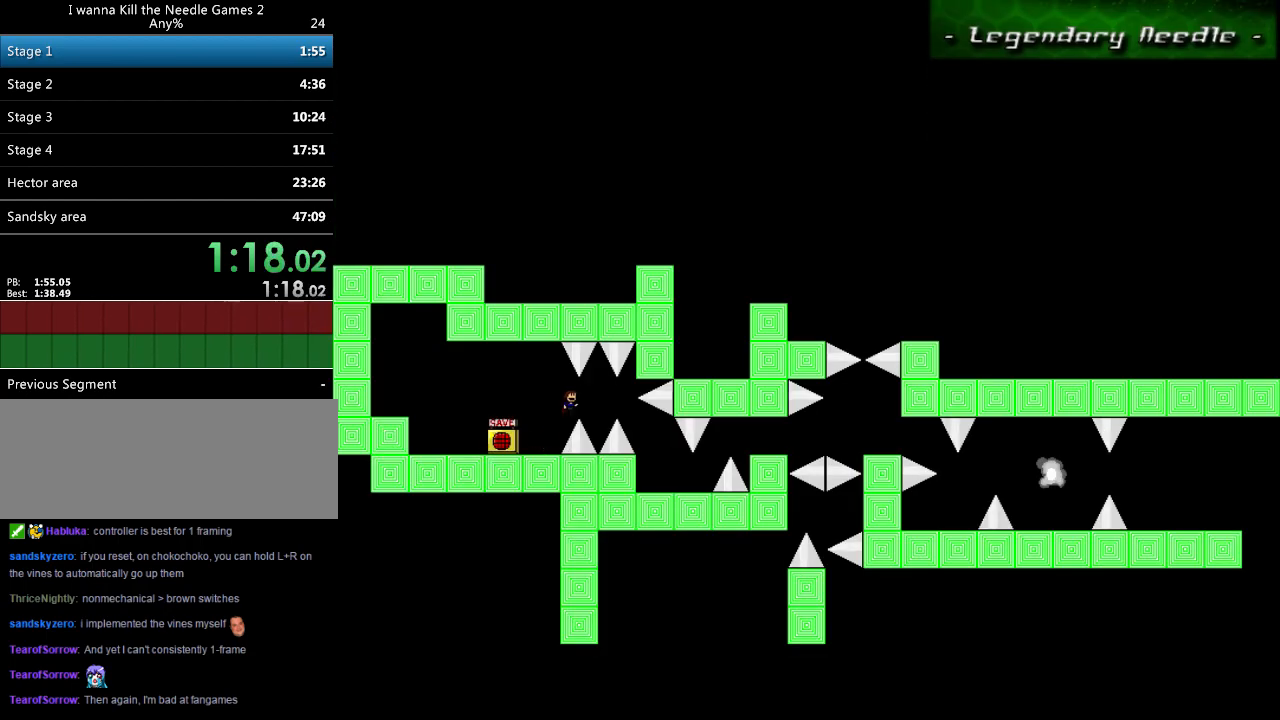
{"keys": ["right"], "events": [[180, "right", "up"], [220, "shift_l", "down"], [240, "shift_l", "up"], [360, "right", "down"]]}
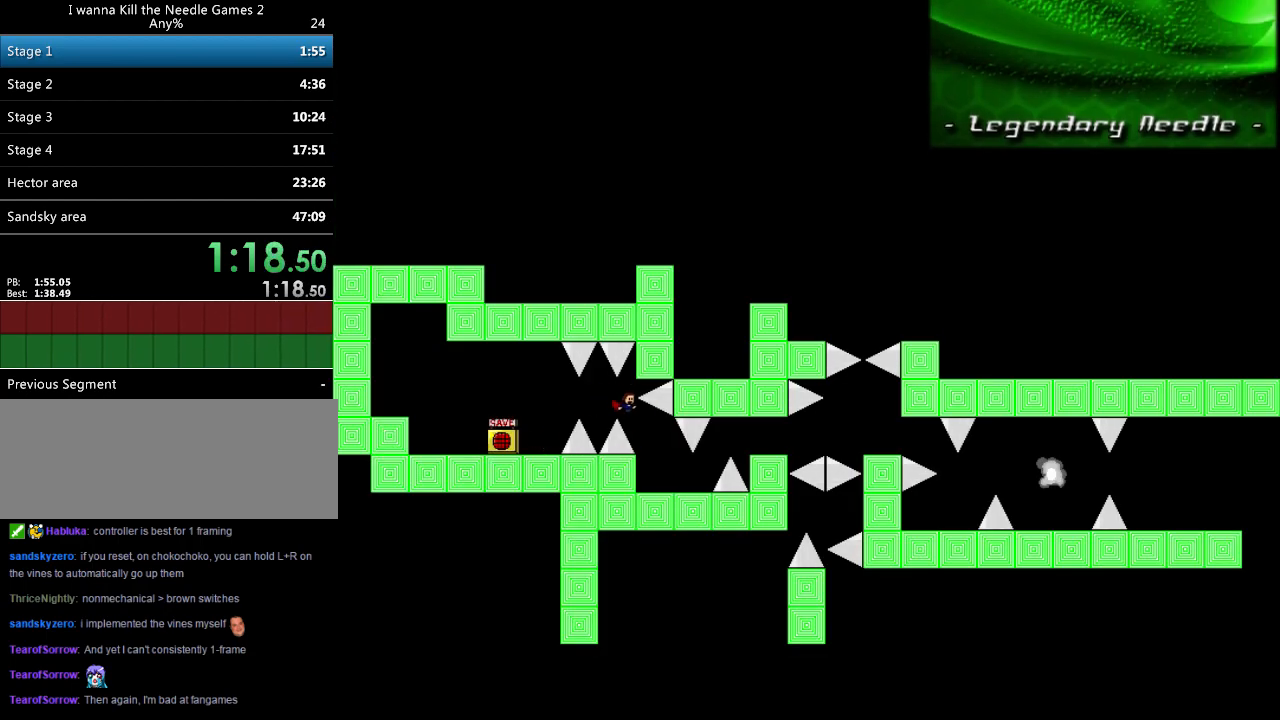
{"keys": ["right"], "events": [[280, "r", "down"], [300, "right", "up"], [360, "r", "up"], [380, "right", "down"]]}
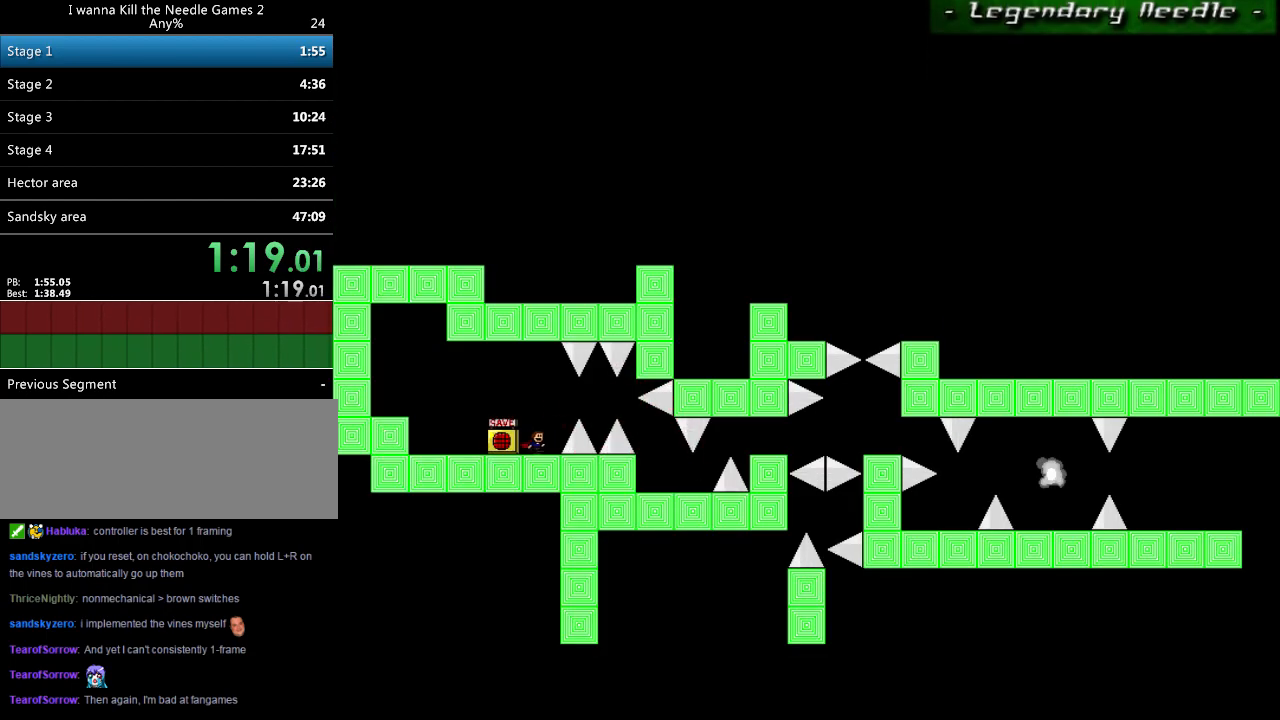
{"keys": [], "events": [[20, "shift_l", "down"], [100, "shift_l", "up"], [360, "right", "up"], [400, "shift_l", "down"], [420, "shift_l", "up"]]}
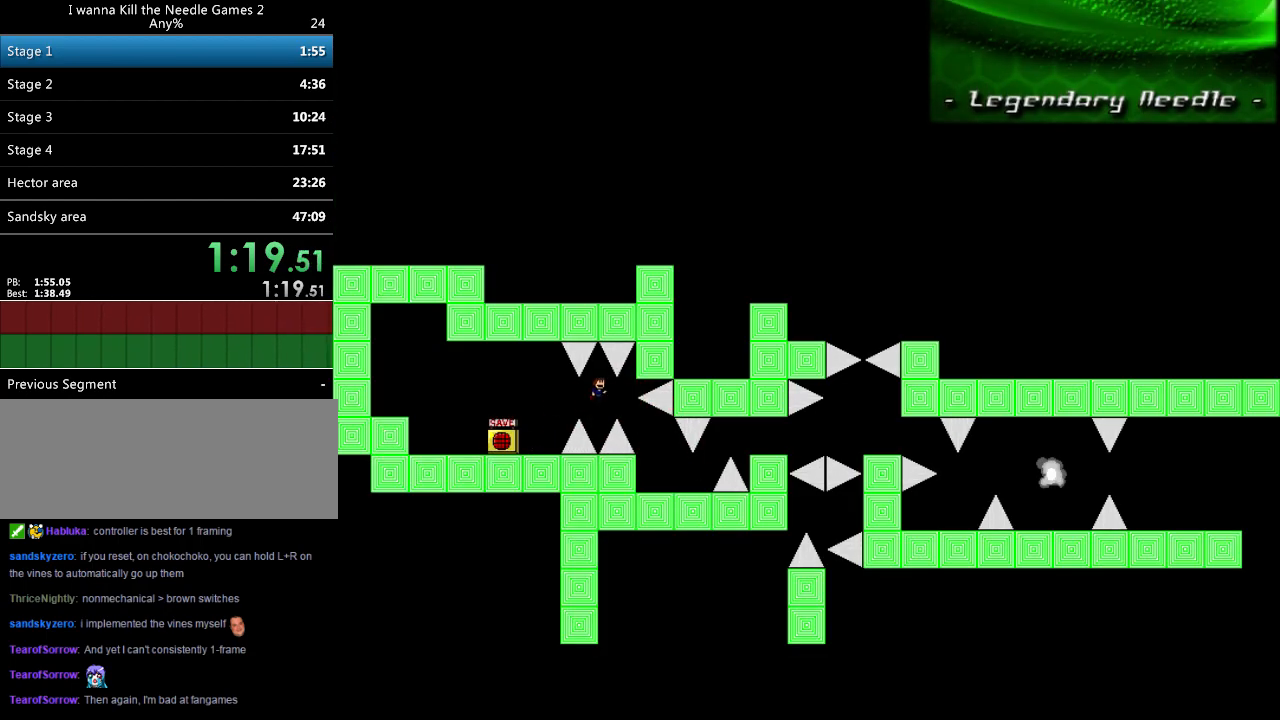
{"keys": ["right"], "events": [[80, "right", "down"]]}
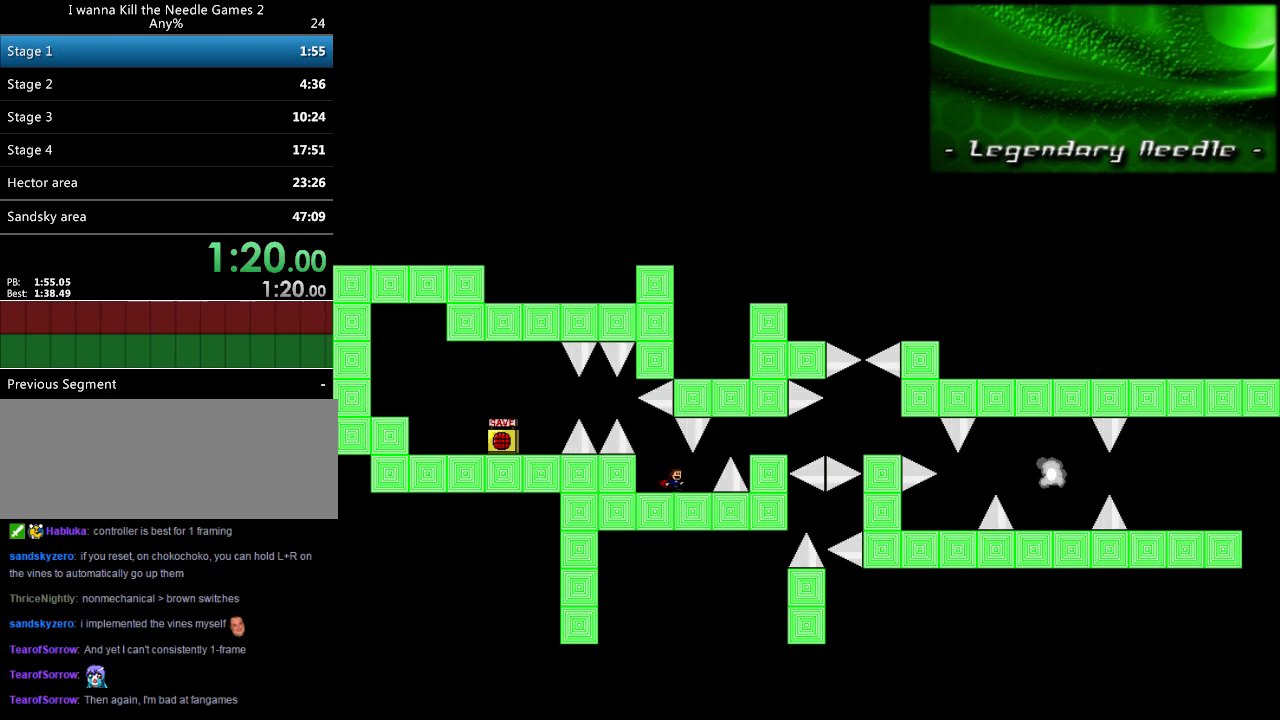
{"keys": ["right", "shift_l"], "events": [[140, "right", "up"], [280, "right", "down"], [300, "shift_l", "down"]]}
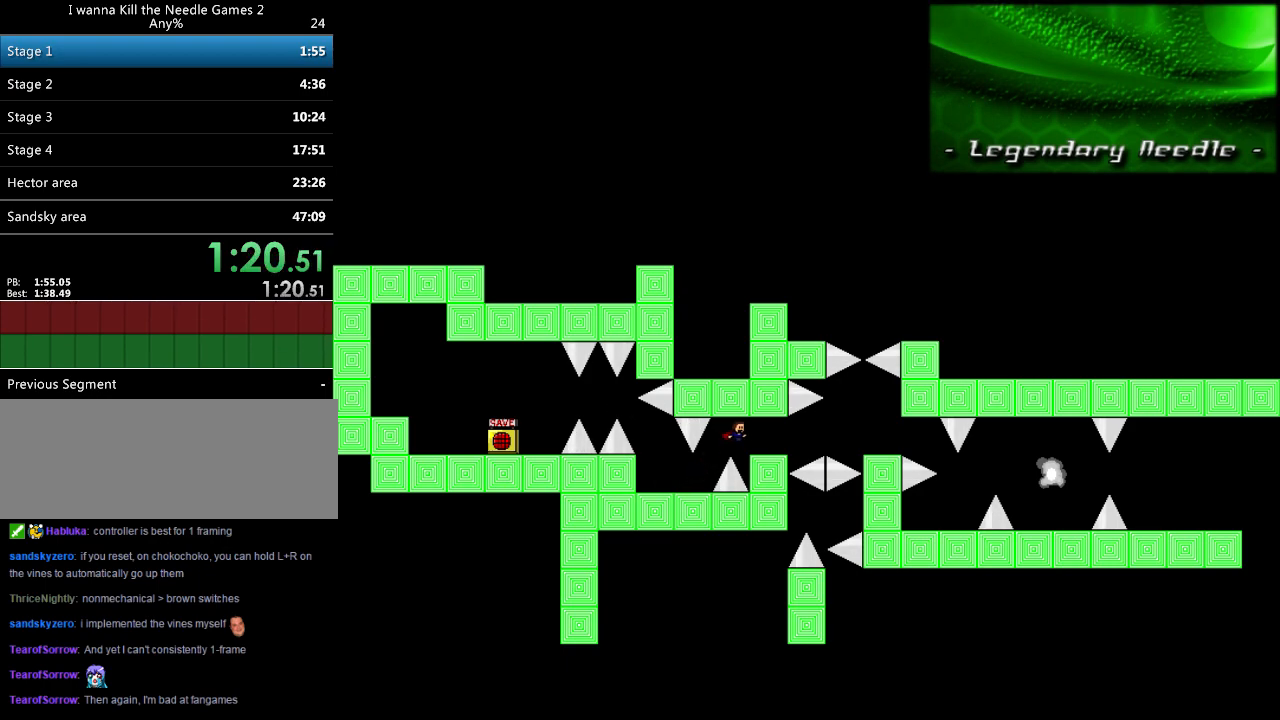
{"keys": ["right", "shift_r"], "events": [[280, "right", "up"], [400, "right", "down"], [400, "shift_l", "up"], [400, "shift_r", "down"]]}
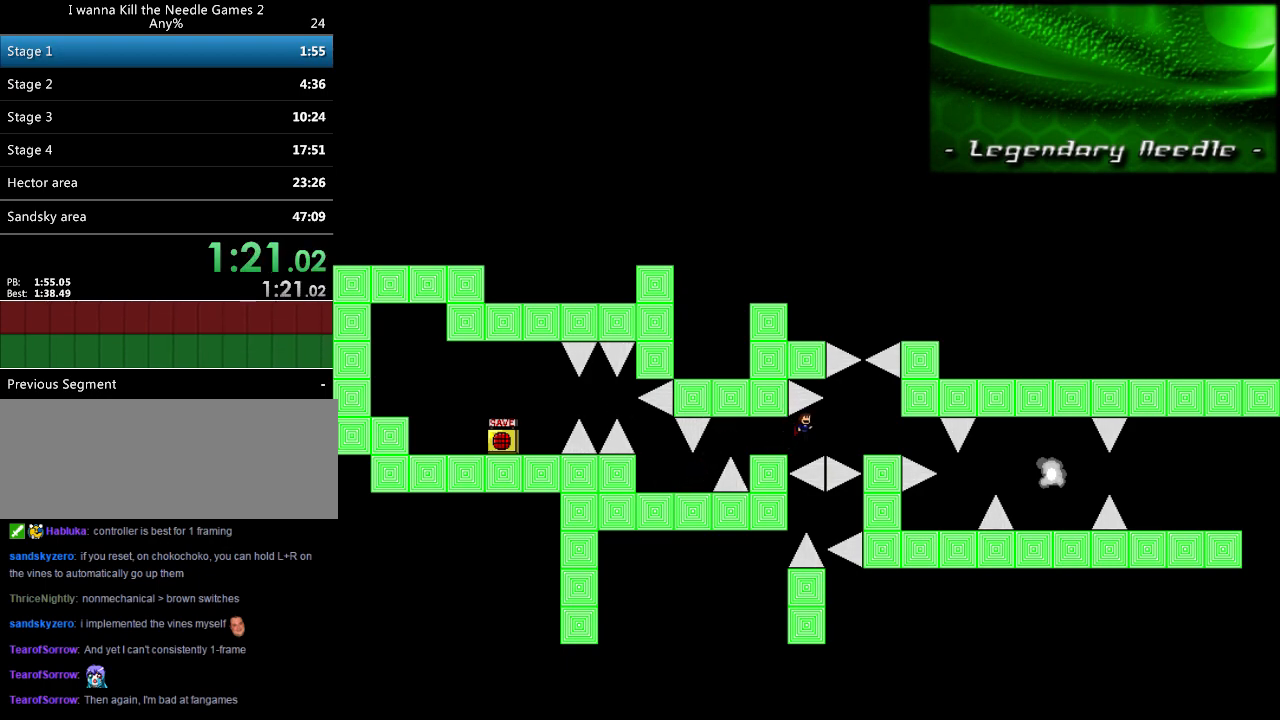
{"keys": [], "events": [[120, "shift_r", "up"], [200, "shift_l", "down"], [240, "shift_l", "up"], [400, "right", "up"]]}
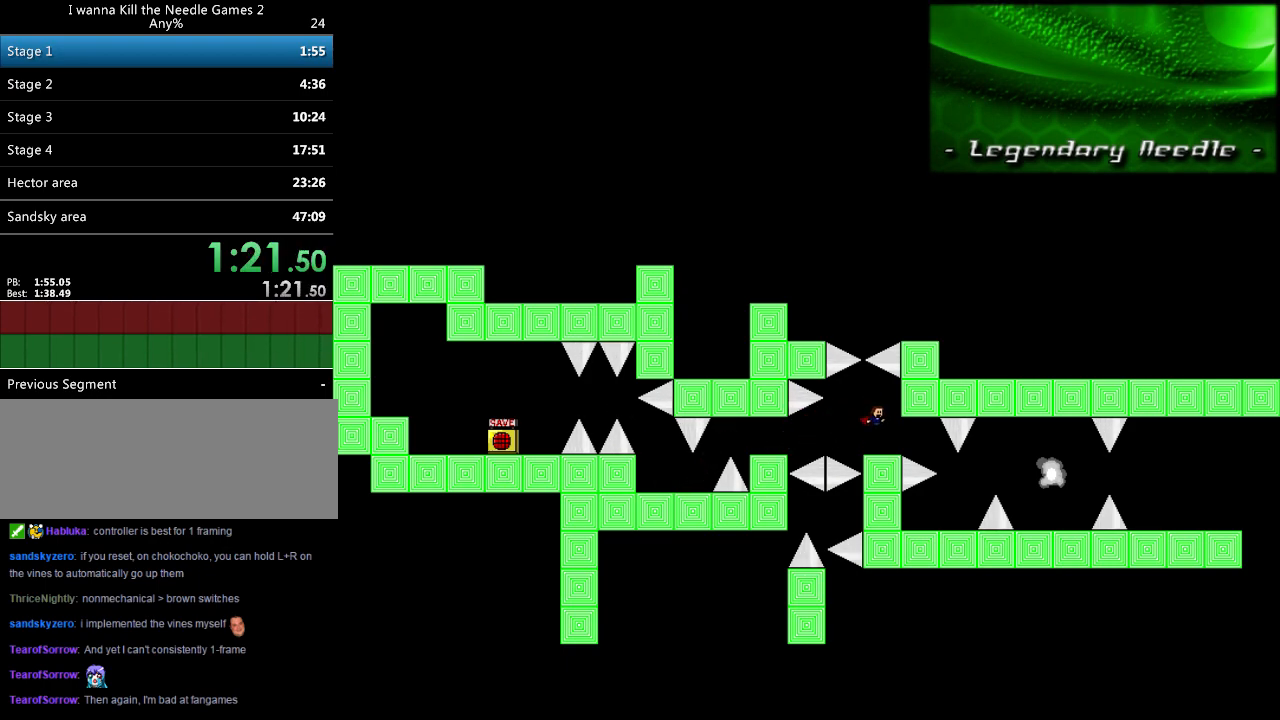
{"keys": [], "events": [[80, "right", "down"], [220, "right", "up"]]}
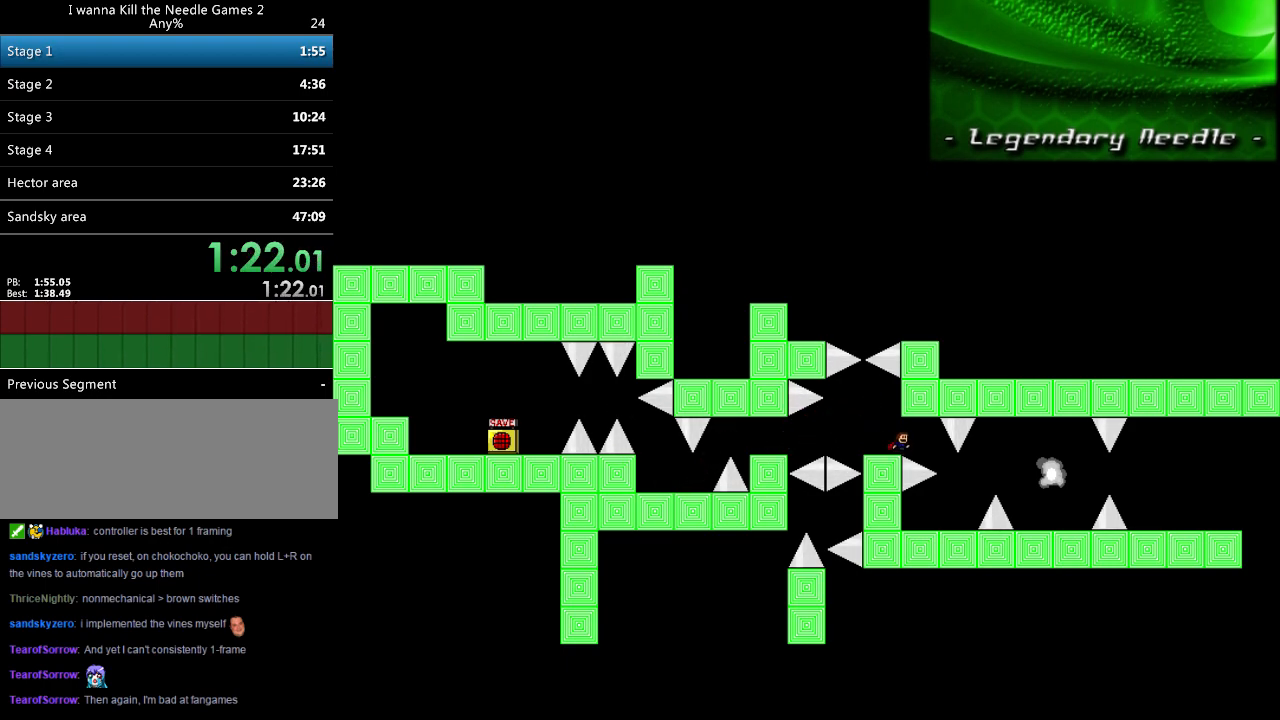
{"keys": ["right"], "events": [[20, "left", "down"], [40, "left", "up"], [180, "right", "down"], [180, "shift_l", "down"], [340, "shift_l", "up"]]}
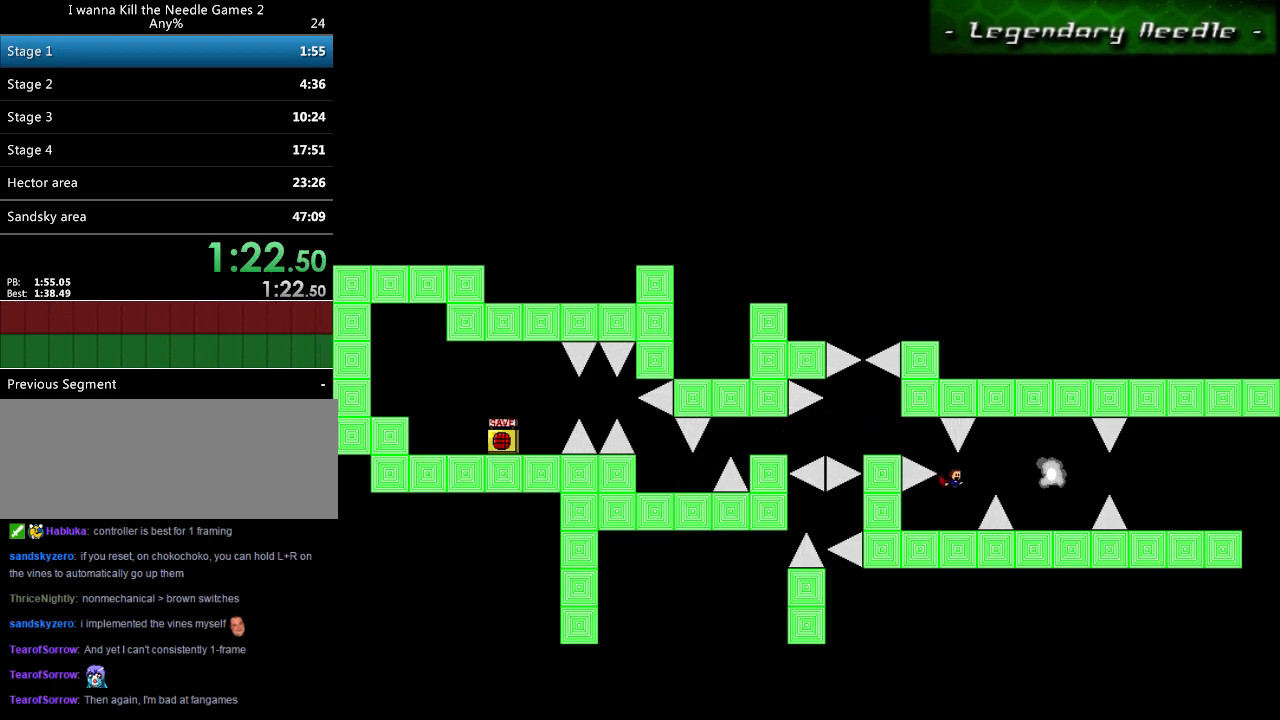
{"keys": [], "events": [[40, "shift_l", "down"], [200, "shift_l", "up"], [440, "right", "up"]]}
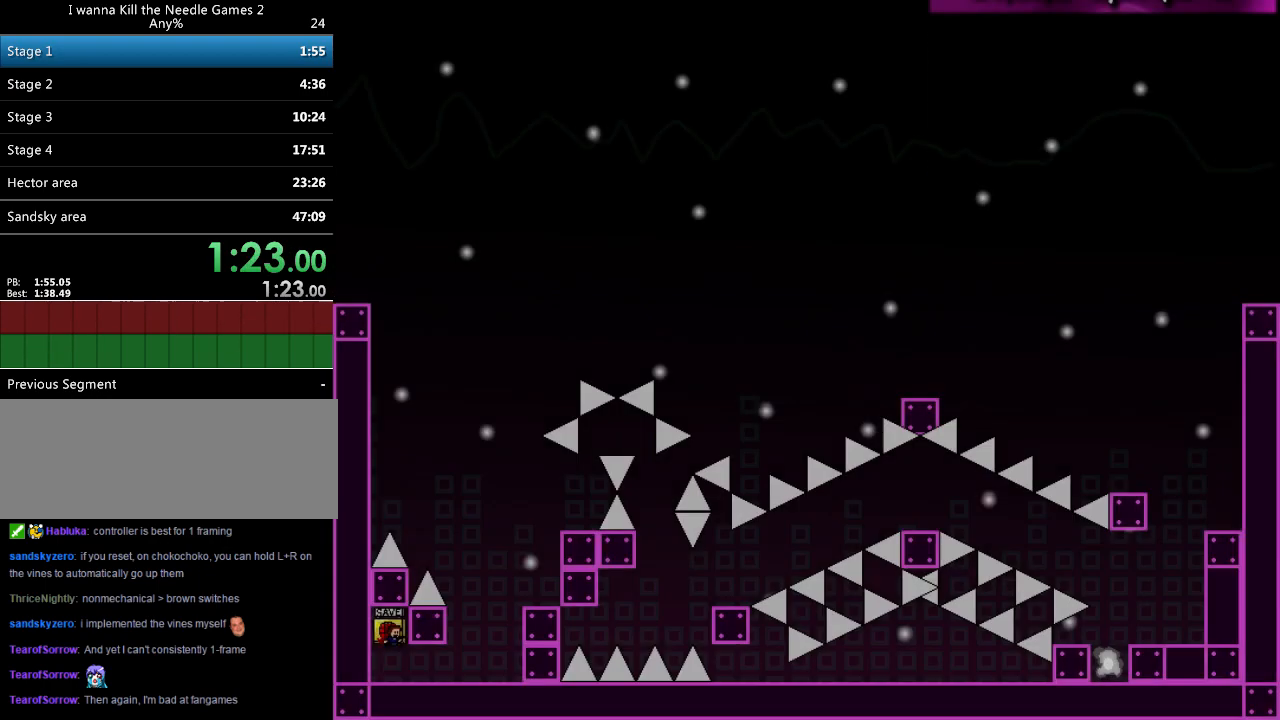
{"keys": [], "events": [[100, "down", "down"], [400, "down", "up"], [440, "right", "down"], [500, "right", "up"]]}
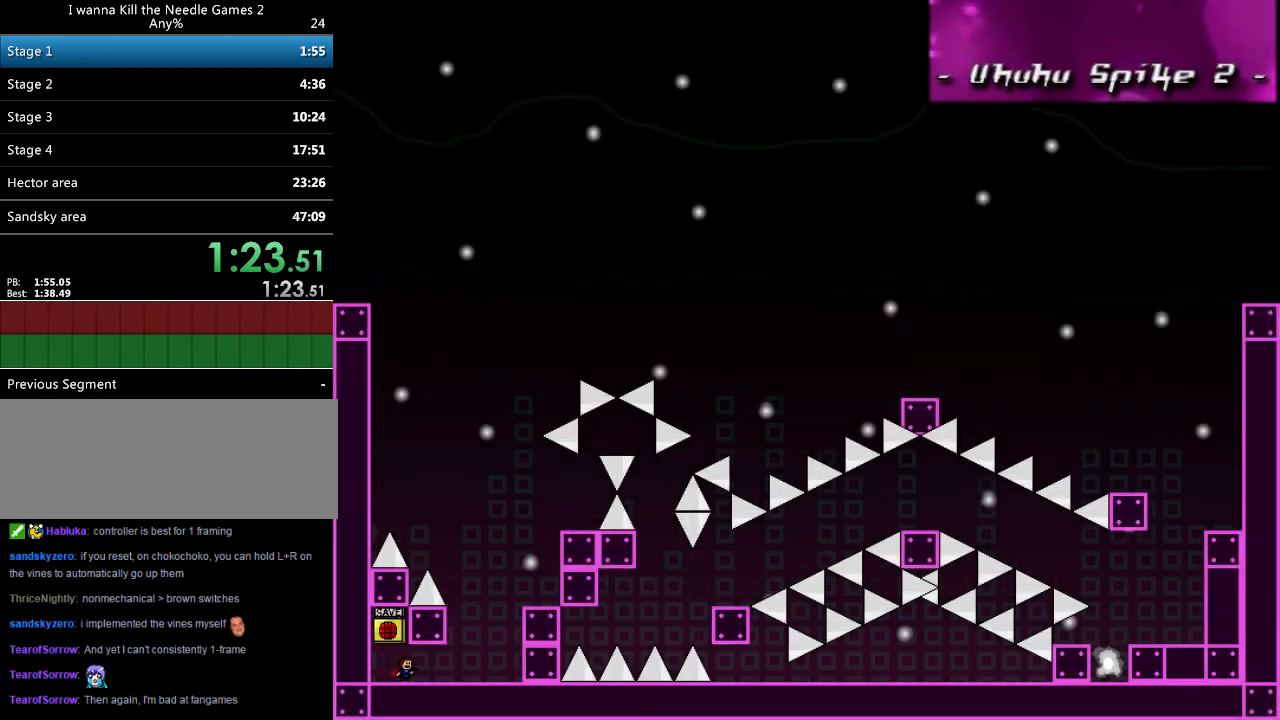
{"keys": ["right", "z"], "events": [[40, "left", "down"], [80, "shift_l", "down"], [120, "left", "up"], [140, "right", "down"], [140, "shift_l", "up"], [240, "right", "up"], [260, "left", "down"], [260, "z", "down"], [300, "left", "up"], [300, "z", "up"], [360, "z", "down"], [380, "right", "down"]]}
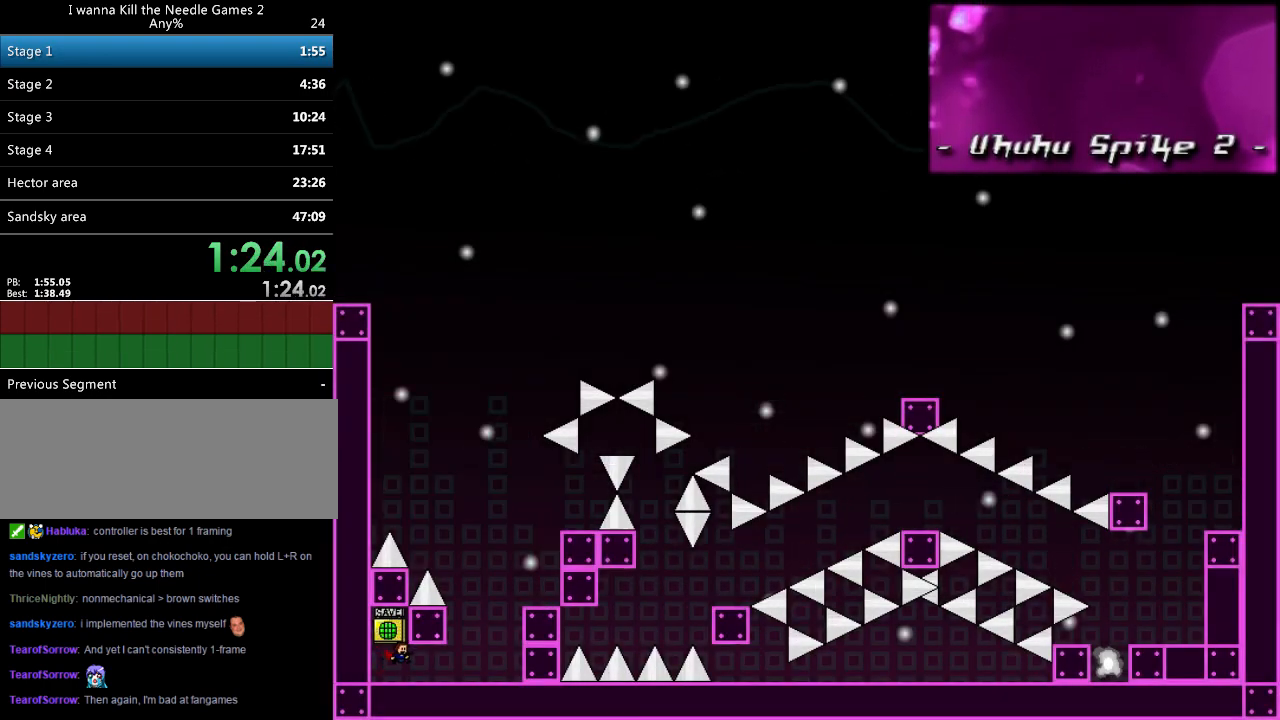
{"keys": ["down", "right", "shift_l"], "events": [[140, "z", "up"], [160, "down", "down"], [440, "shift_l", "down"]]}
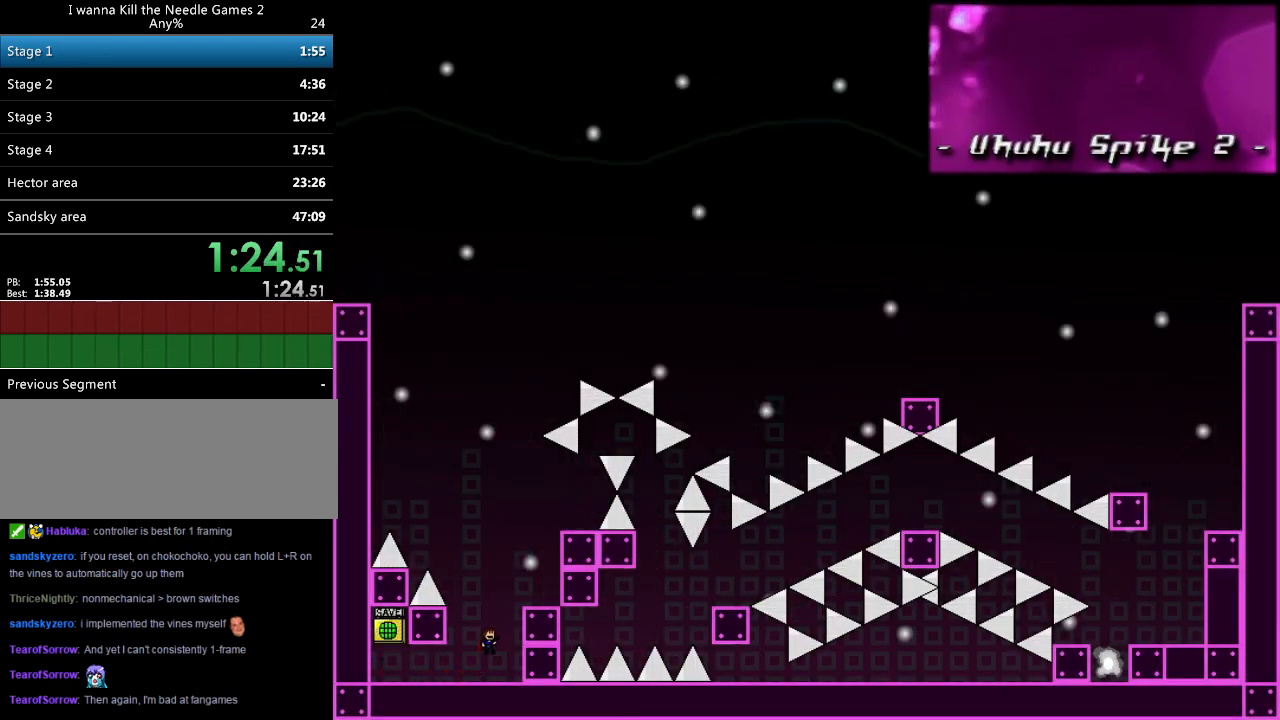
{"keys": ["down", "right", "shift_l"], "events": [[220, "shift_l", "up"], [260, "shift_l", "down"]]}
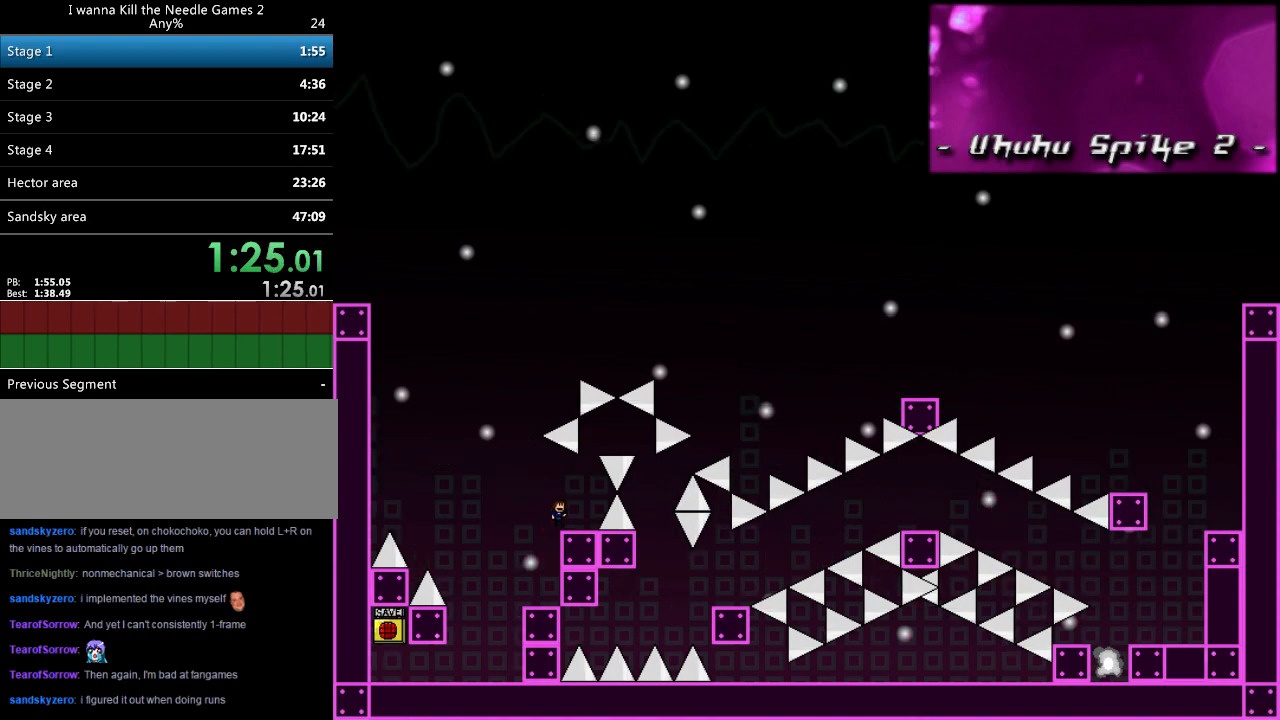
{"keys": [], "events": [[20, "shift_l", "up"], [40, "down", "up"], [100, "right", "up"], [280, "right", "down"], [340, "right", "up"]]}
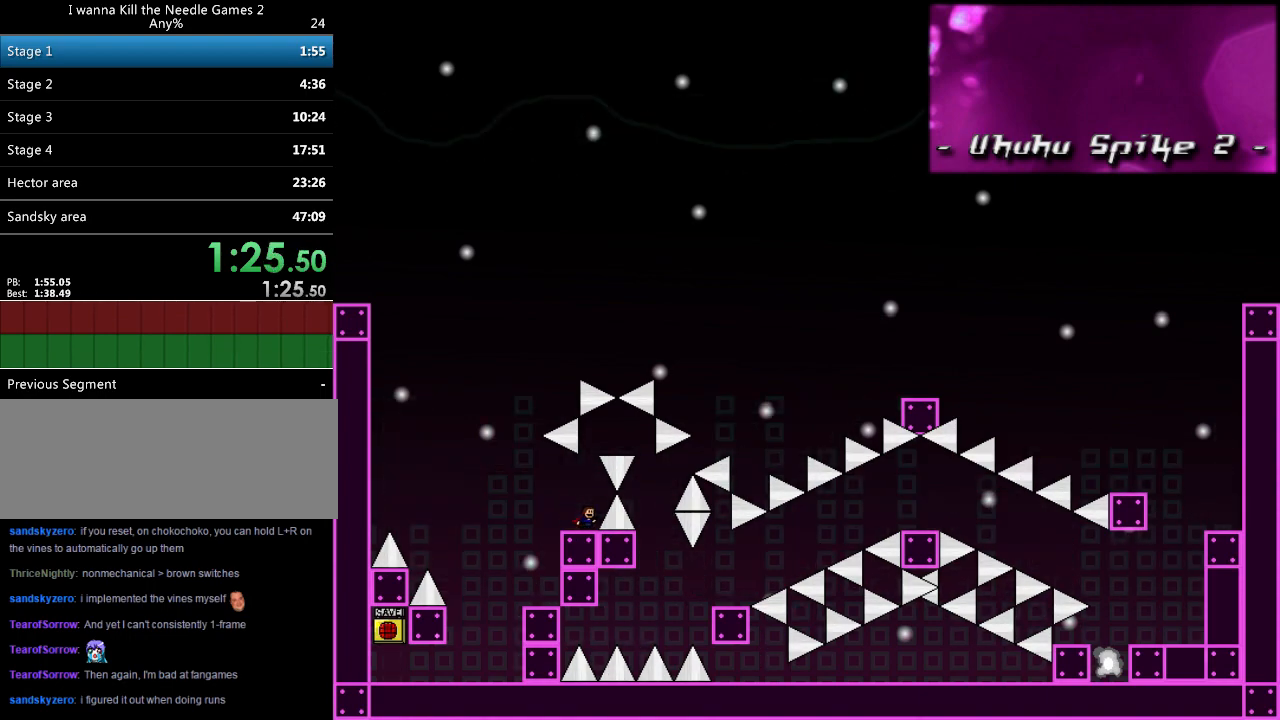
{"keys": ["right"], "events": [[100, "shift_l", "down"], [280, "right", "down"], [400, "shift_l", "up"]]}
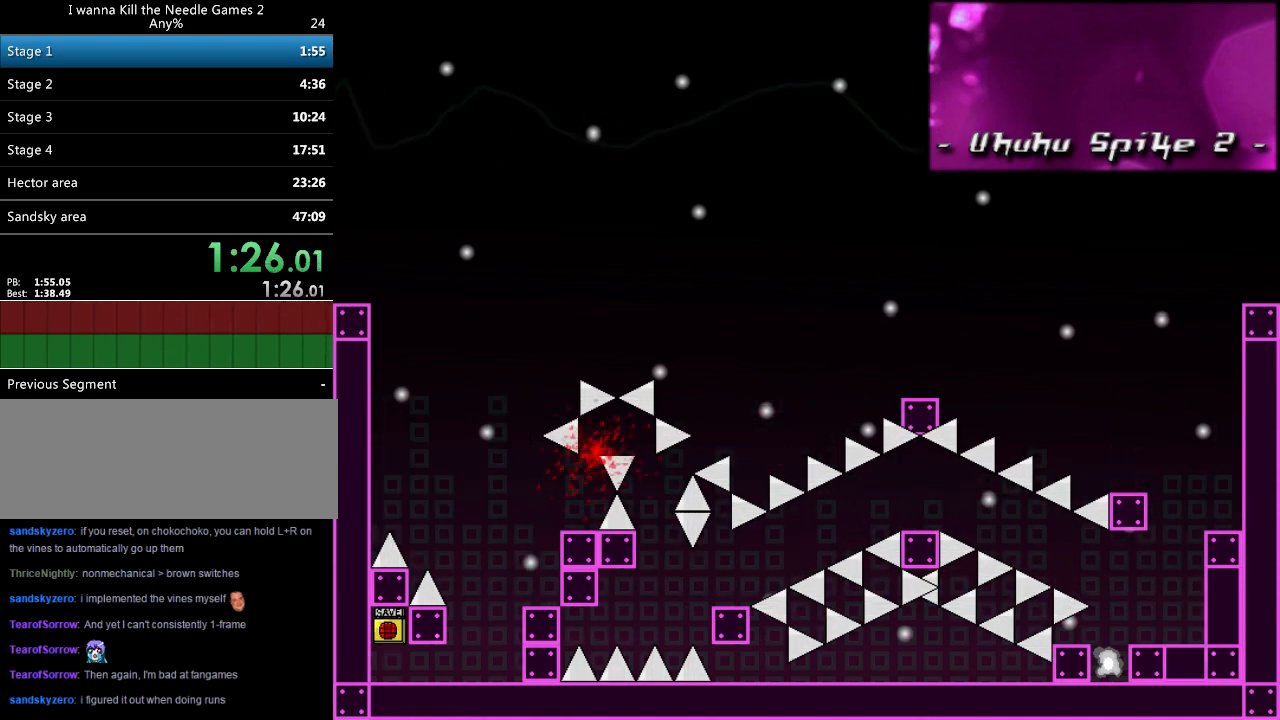
{"keys": ["right"], "events": [[140, "right", "up"], [240, "r", "down"], [300, "right", "down"], [320, "r", "up"]]}
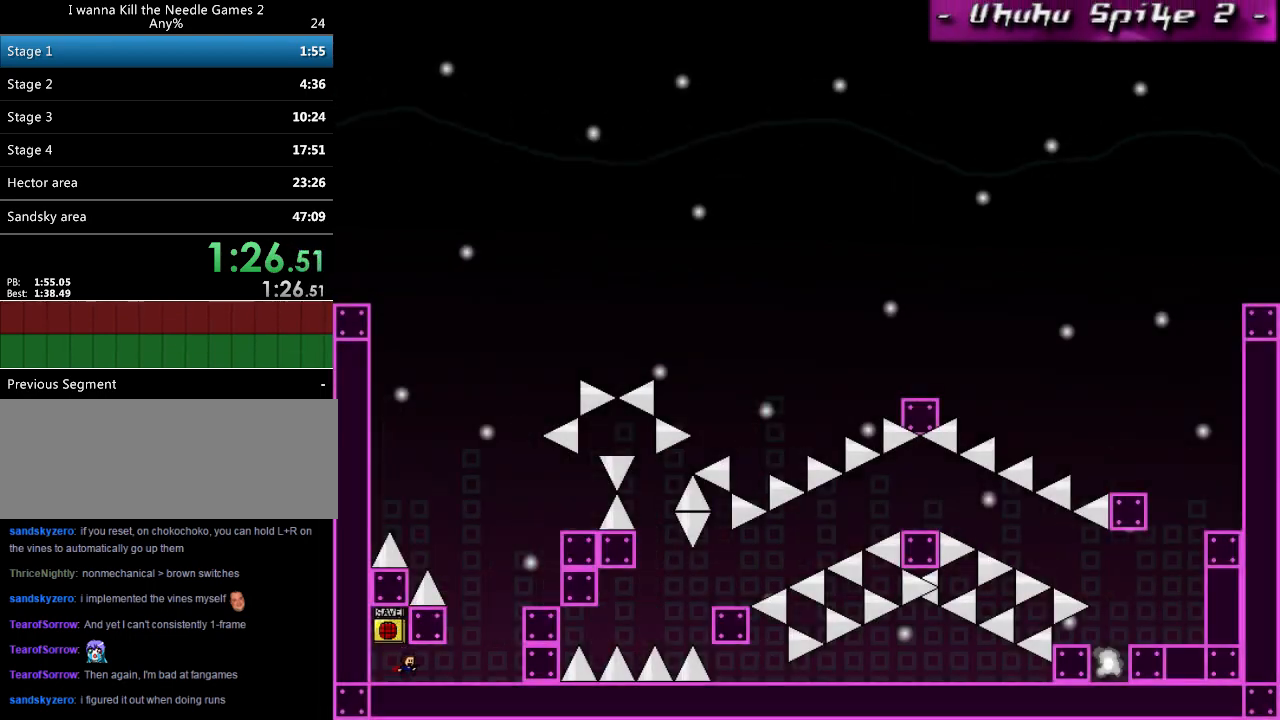
{"keys": ["right", "shift_l"], "events": [[360, "shift_l", "down"]]}
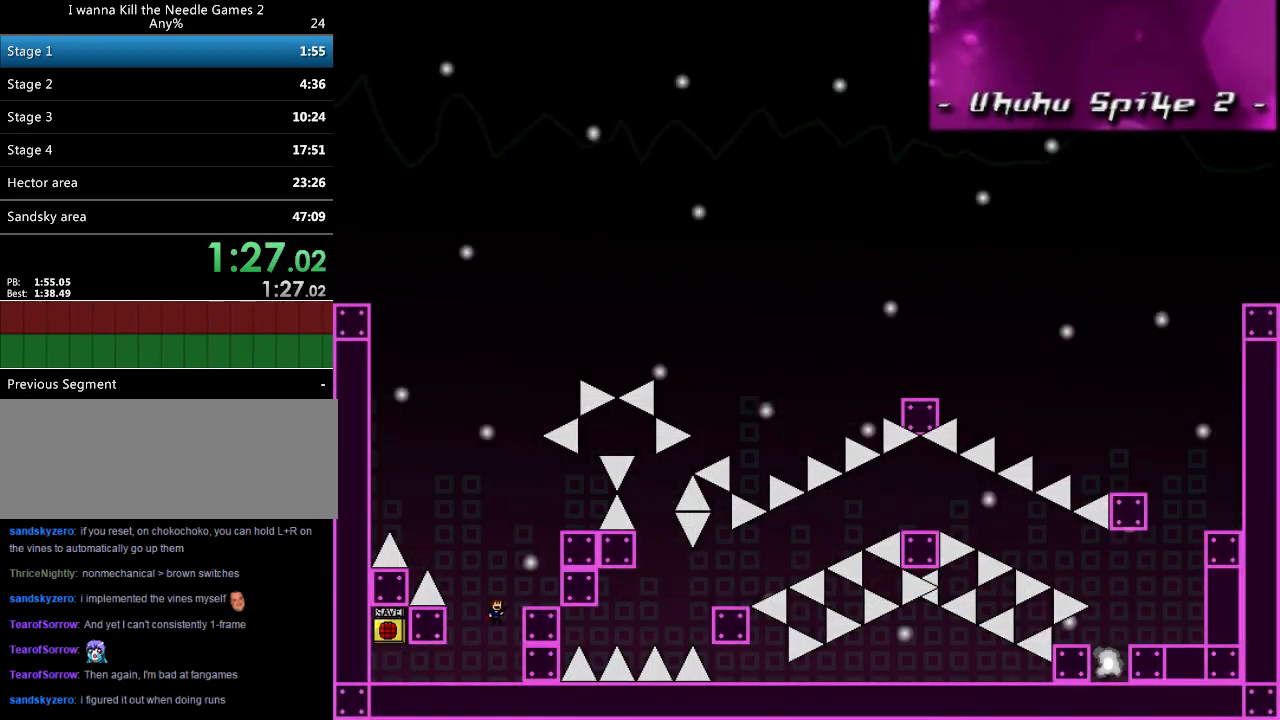
{"keys": ["right", "shift_l"], "events": [[180, "shift_l", "up"], [200, "down", "down"], [240, "shift_l", "down"], [360, "down", "up"]]}
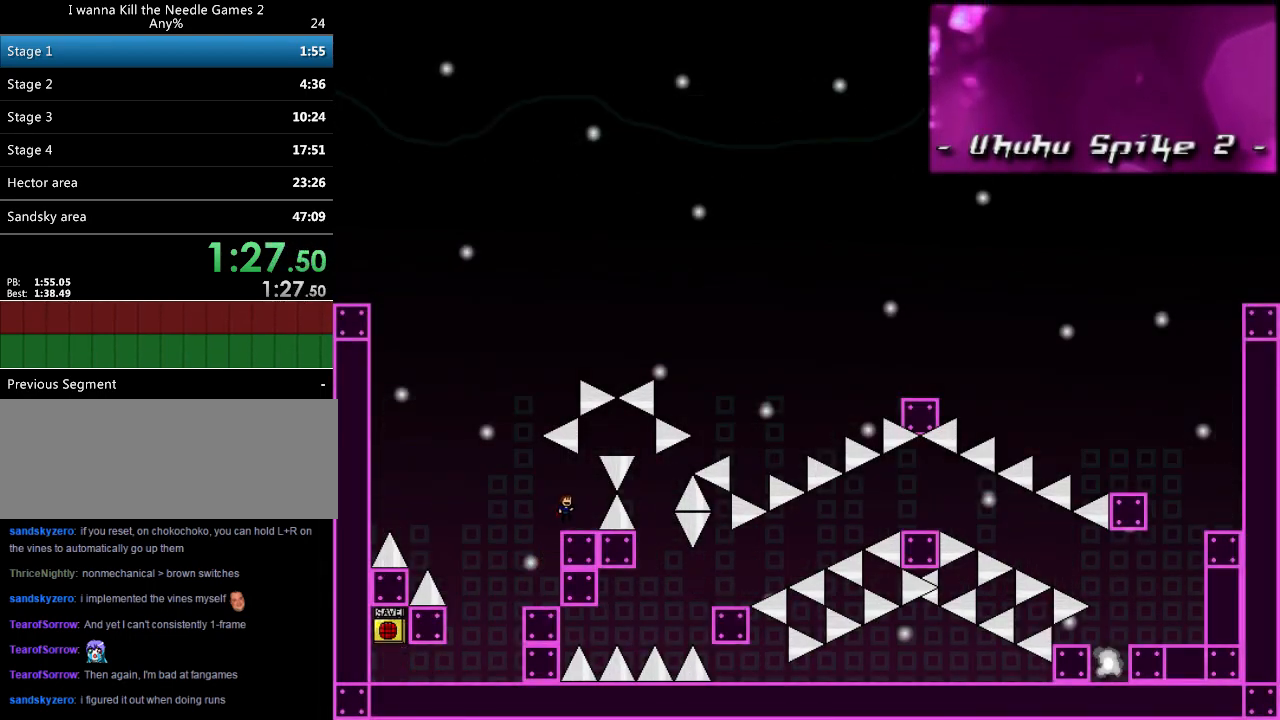
{"keys": ["shift_l"], "events": [[20, "shift_l", "up"], [120, "right", "up"], [460, "shift_l", "down"]]}
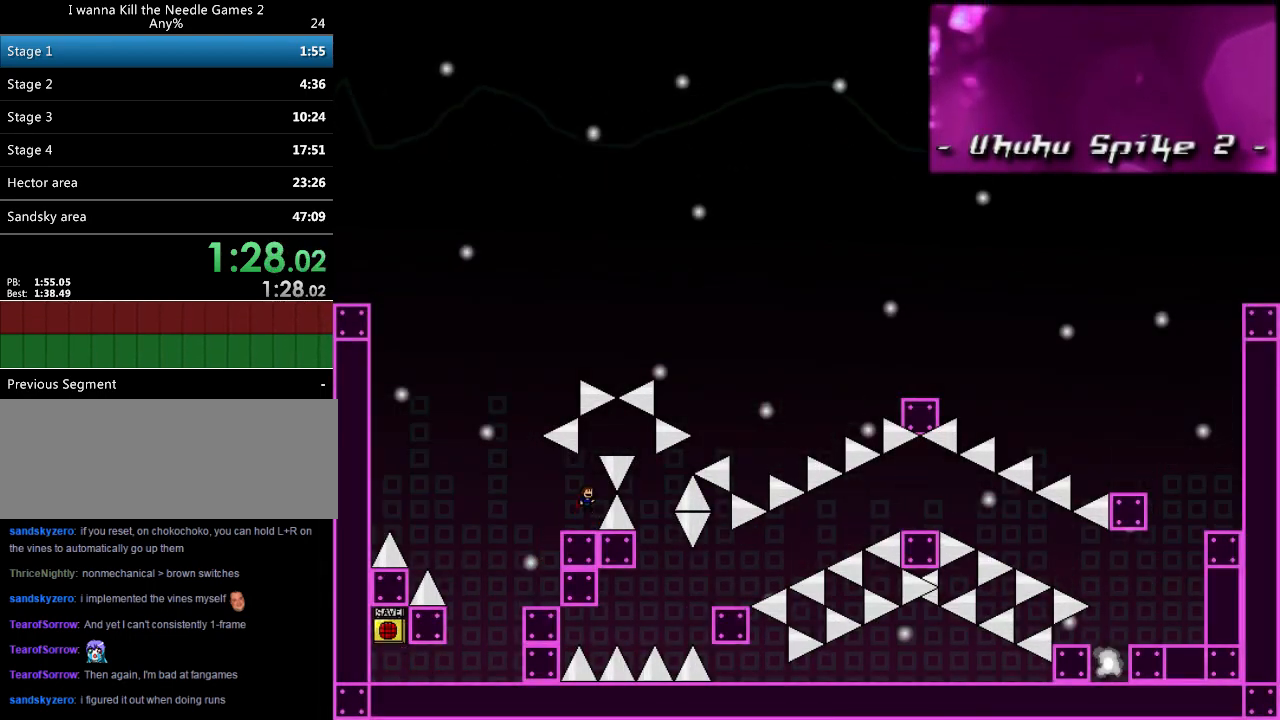
{"keys": [], "events": [[160, "right", "down"], [280, "shift_l", "up"], [480, "right", "up"]]}
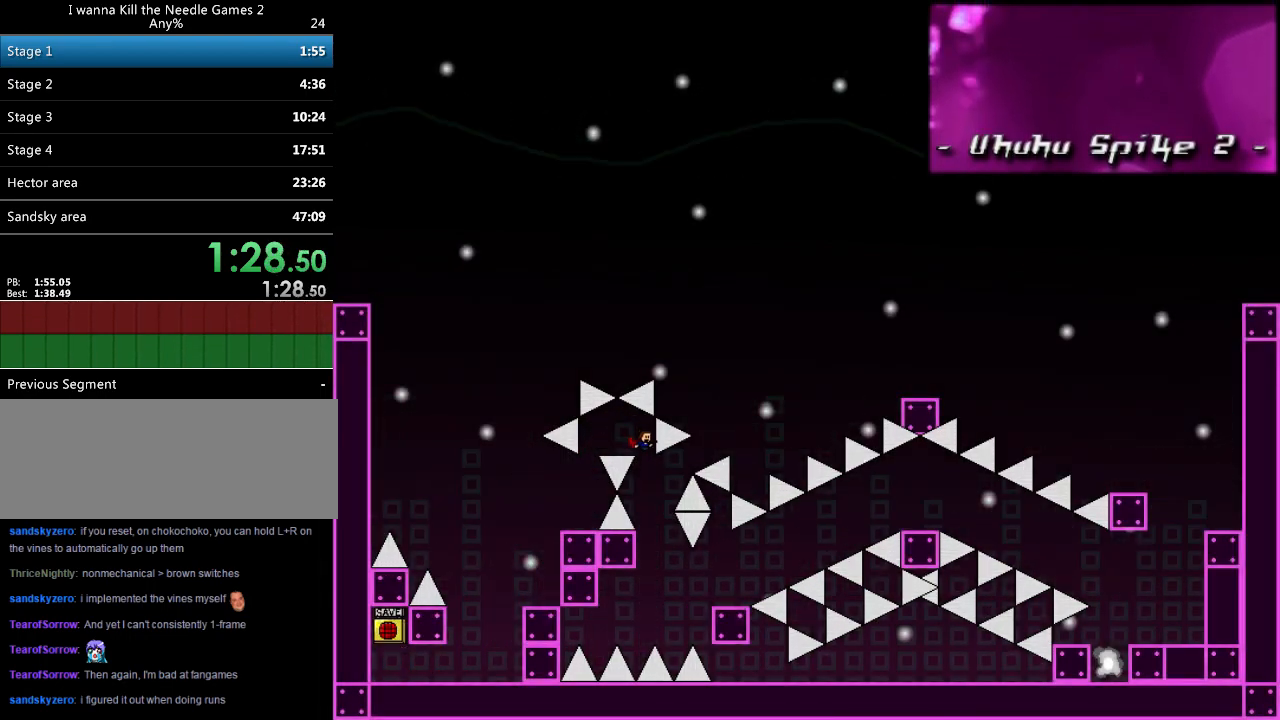
{"keys": ["right"], "events": [[280, "right", "down"], [420, "shift_l", "down"], [500, "shift_l", "up"]]}